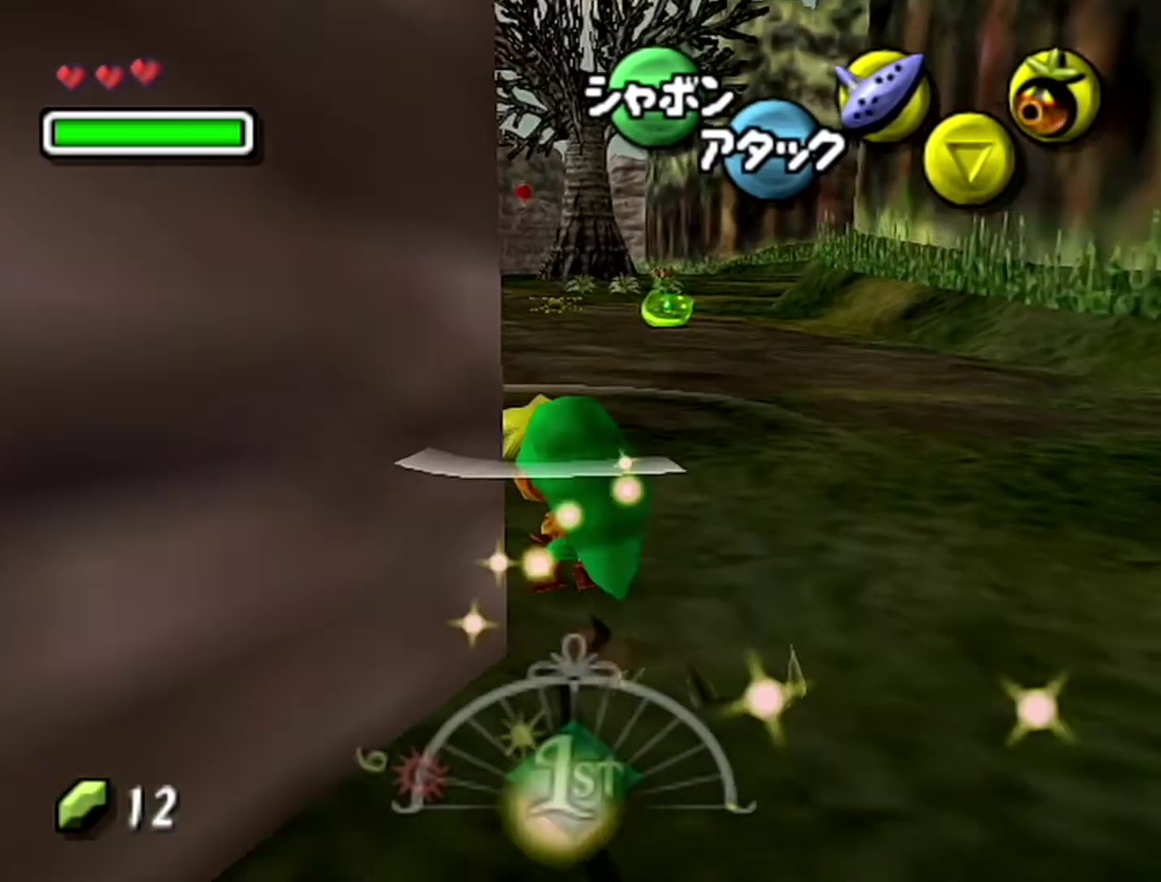
Gameplay with a controller (Nintendo layout); each line is a JSON object with the inputs held at the frame after it. "events" lists button and stick changes between this image and that frame as [ms after this image, input, new state], when the widget could be followed in between. Not read: L3 R3.
{"buttons": ["Z"], "left_stick": "up", "events": [[217, "left_stick", "up-left"], [300, "left_stick", "up"], [500, "Z", "down"]]}
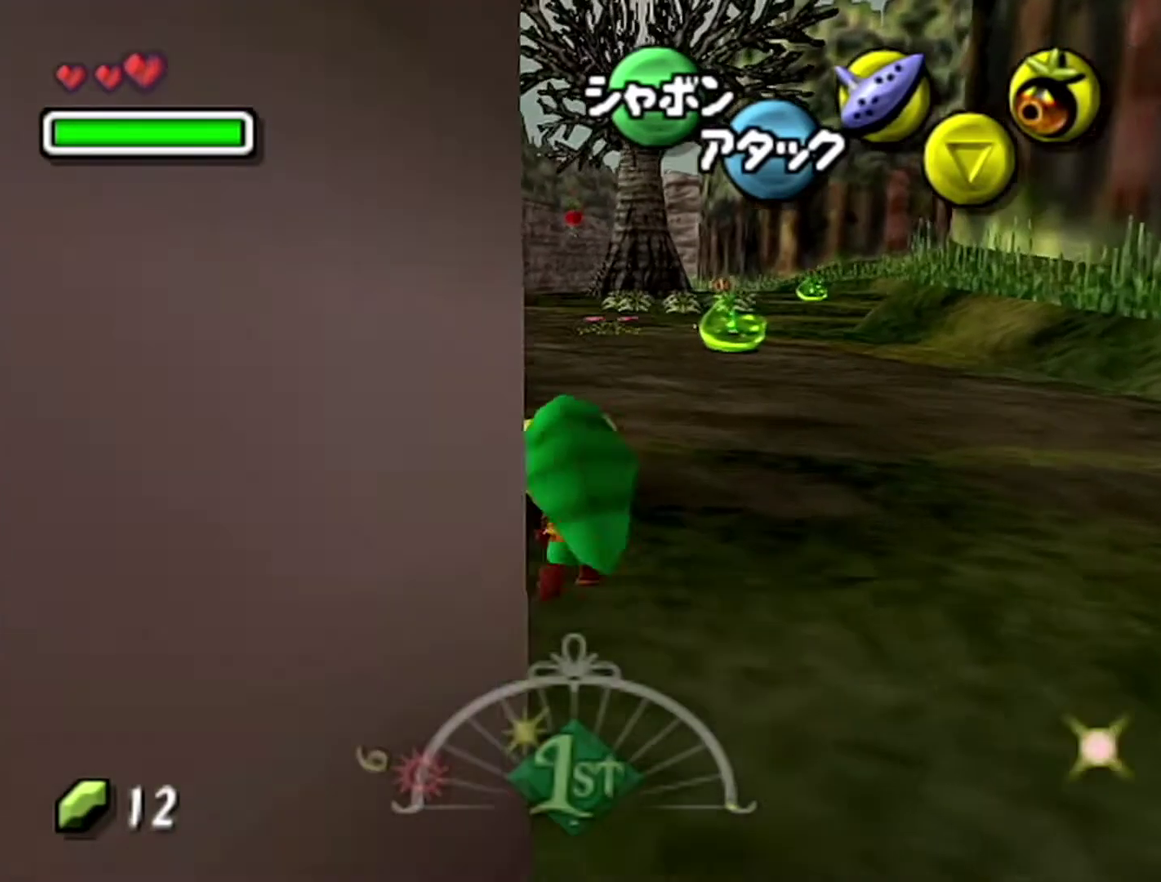
{"buttons": ["Z"], "left_stick": "down", "events": [[183, "Z", "up"], [183, "left_stick", "down"], [300, "Z", "down"]]}
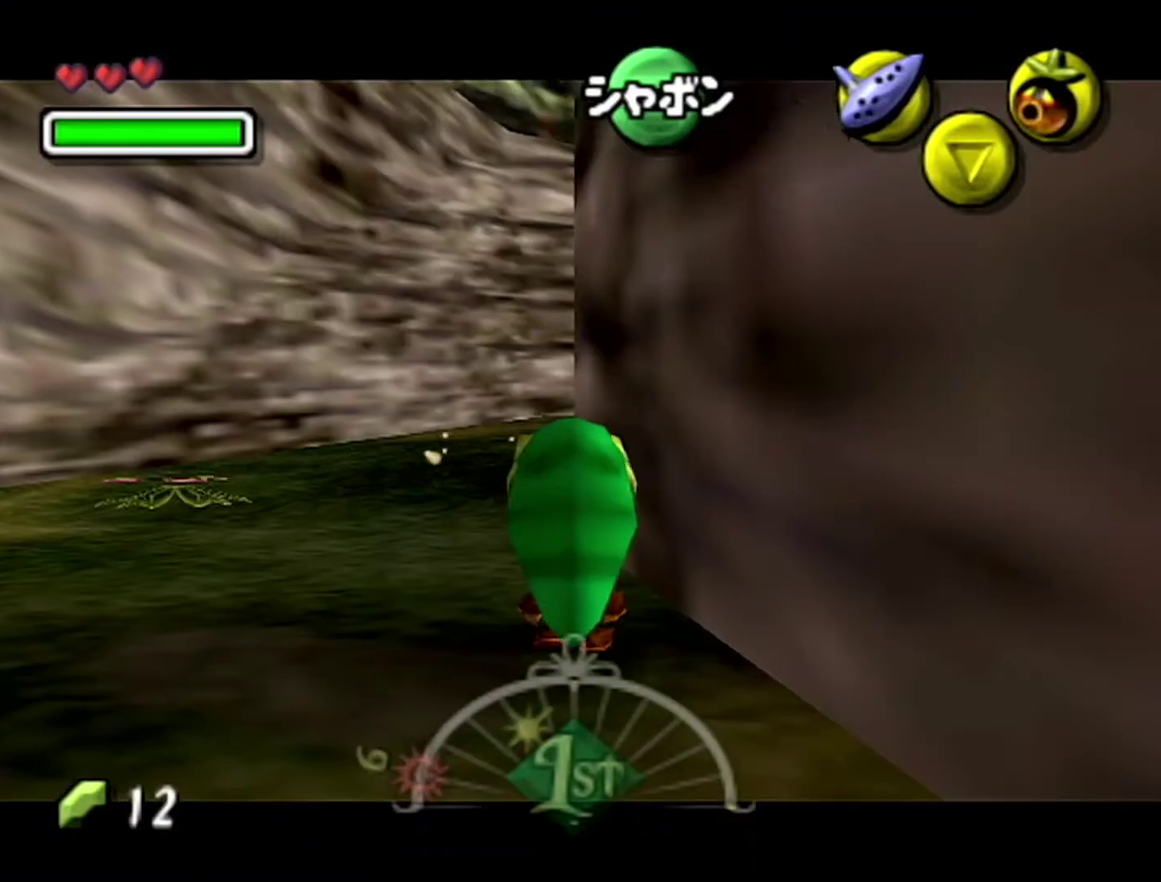
{"buttons": ["Z"], "left_stick": "down", "events": []}
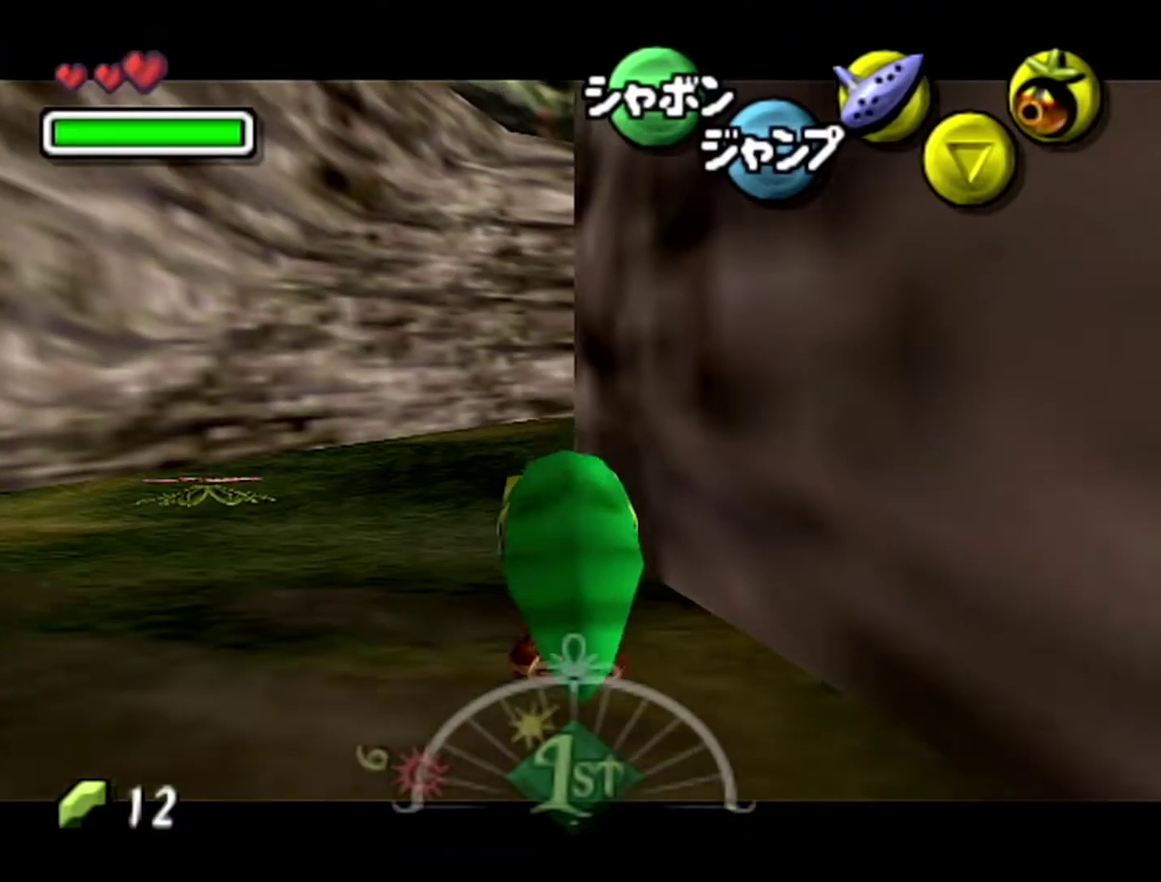
{"buttons": ["Z"], "left_stick": "down", "events": []}
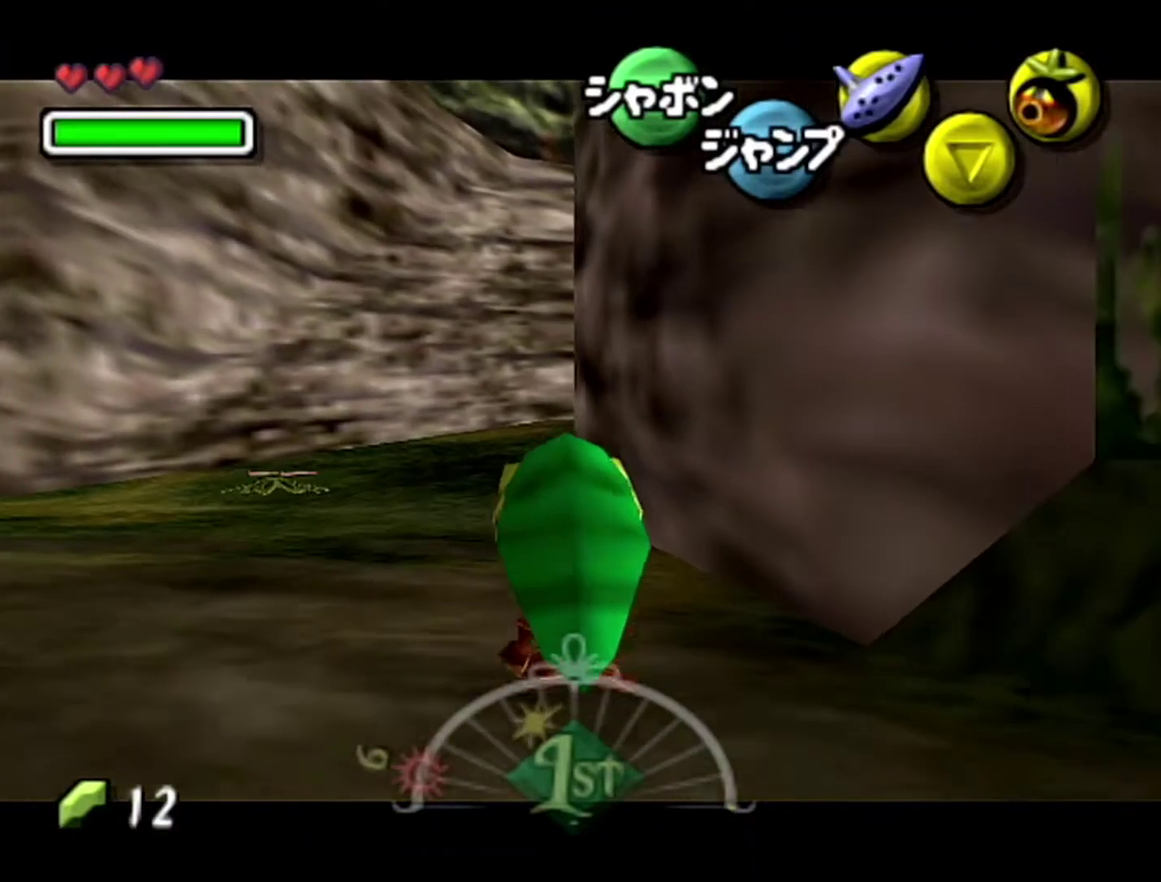
{"buttons": ["Z"], "left_stick": "down", "events": []}
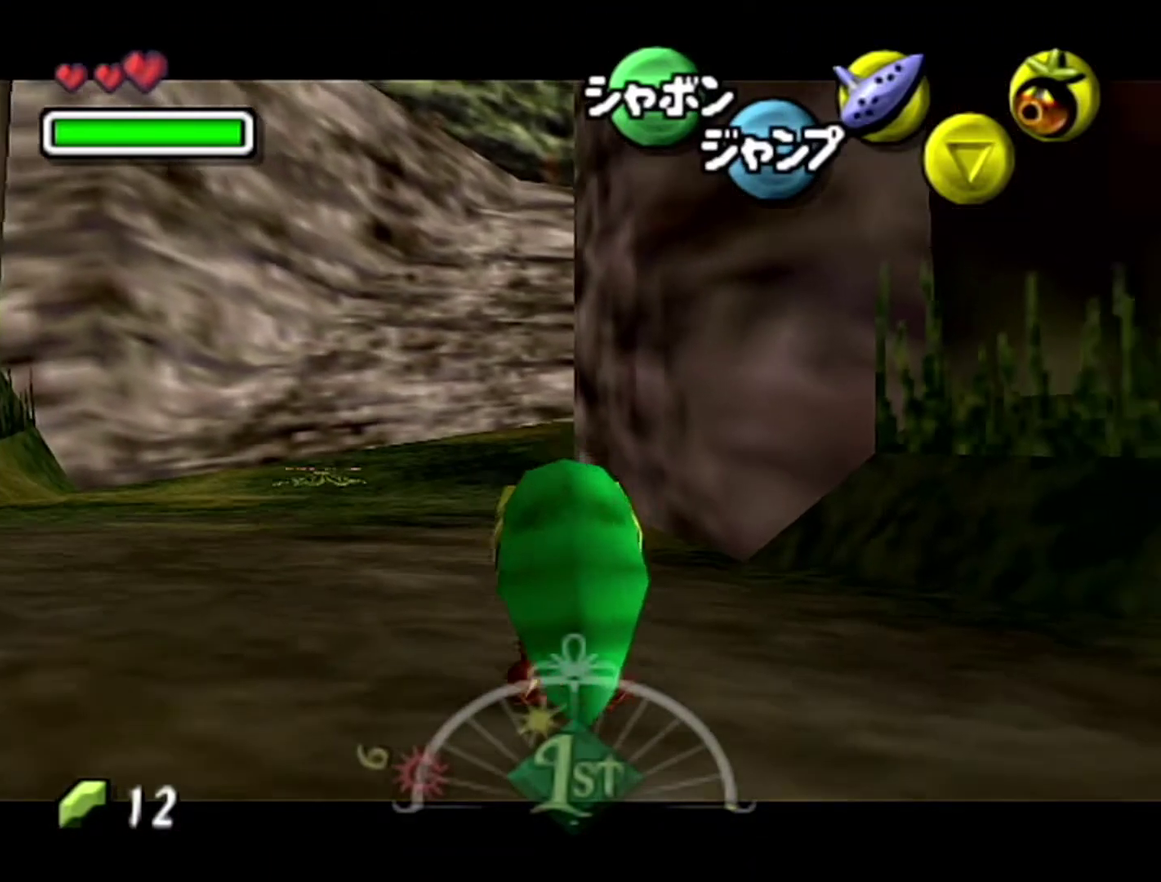
{"buttons": ["Z"], "left_stick": "down", "events": []}
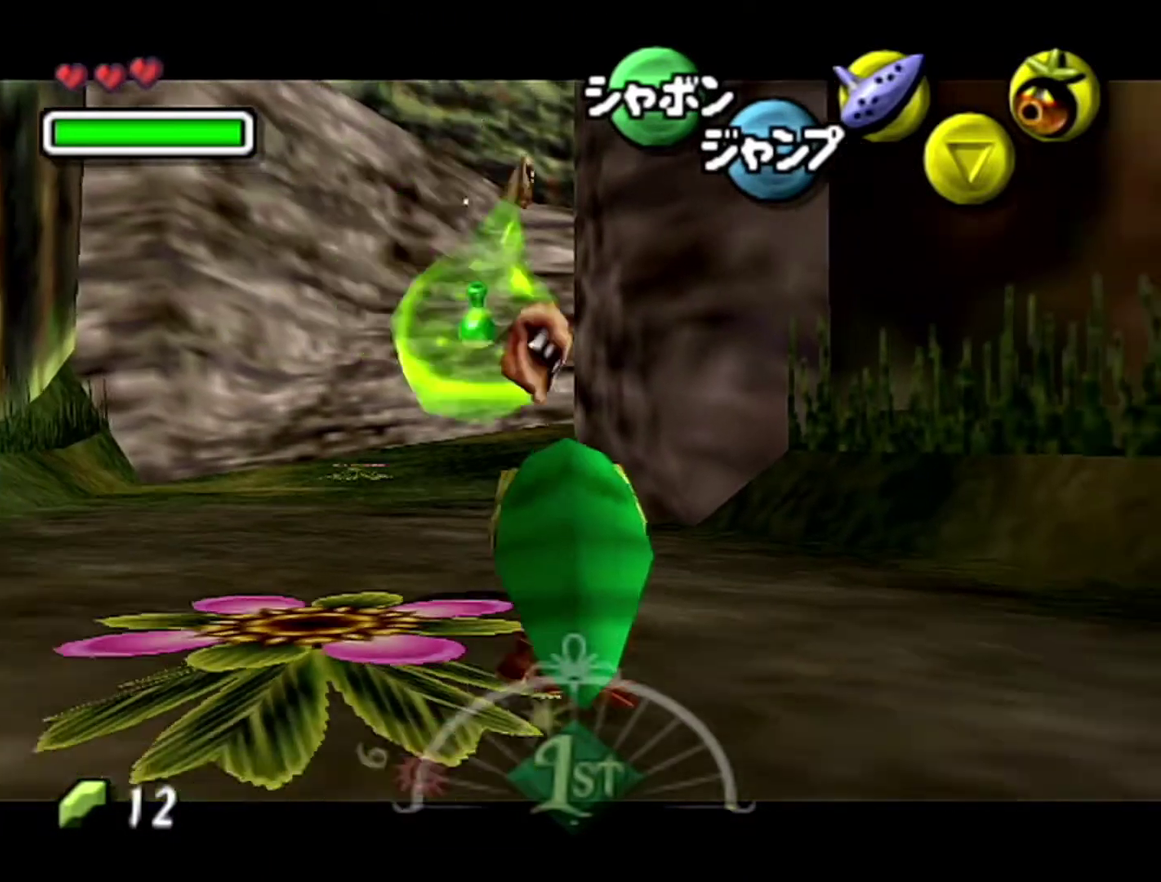
{"buttons": ["Z"], "left_stick": "down", "events": []}
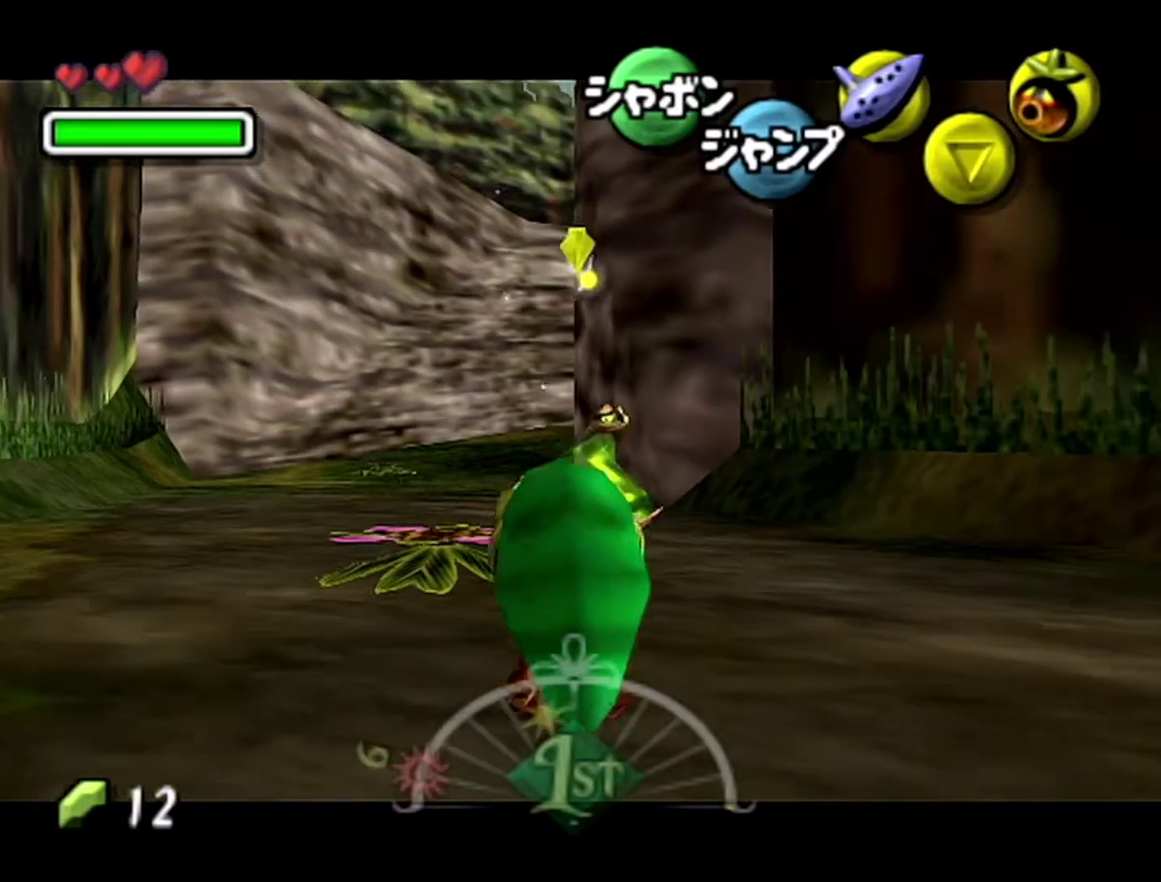
{"buttons": ["Z"], "left_stick": "down", "events": []}
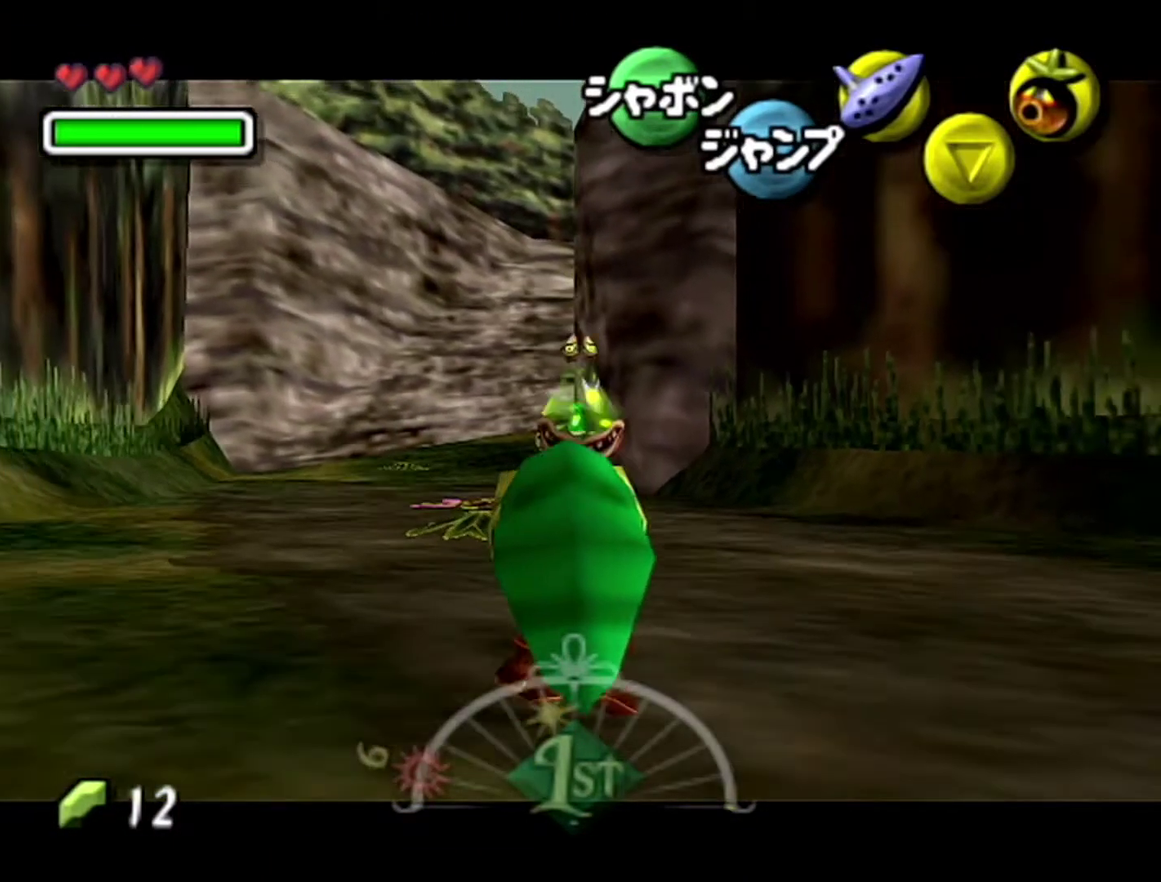
{"buttons": ["Z"], "left_stick": "down", "events": []}
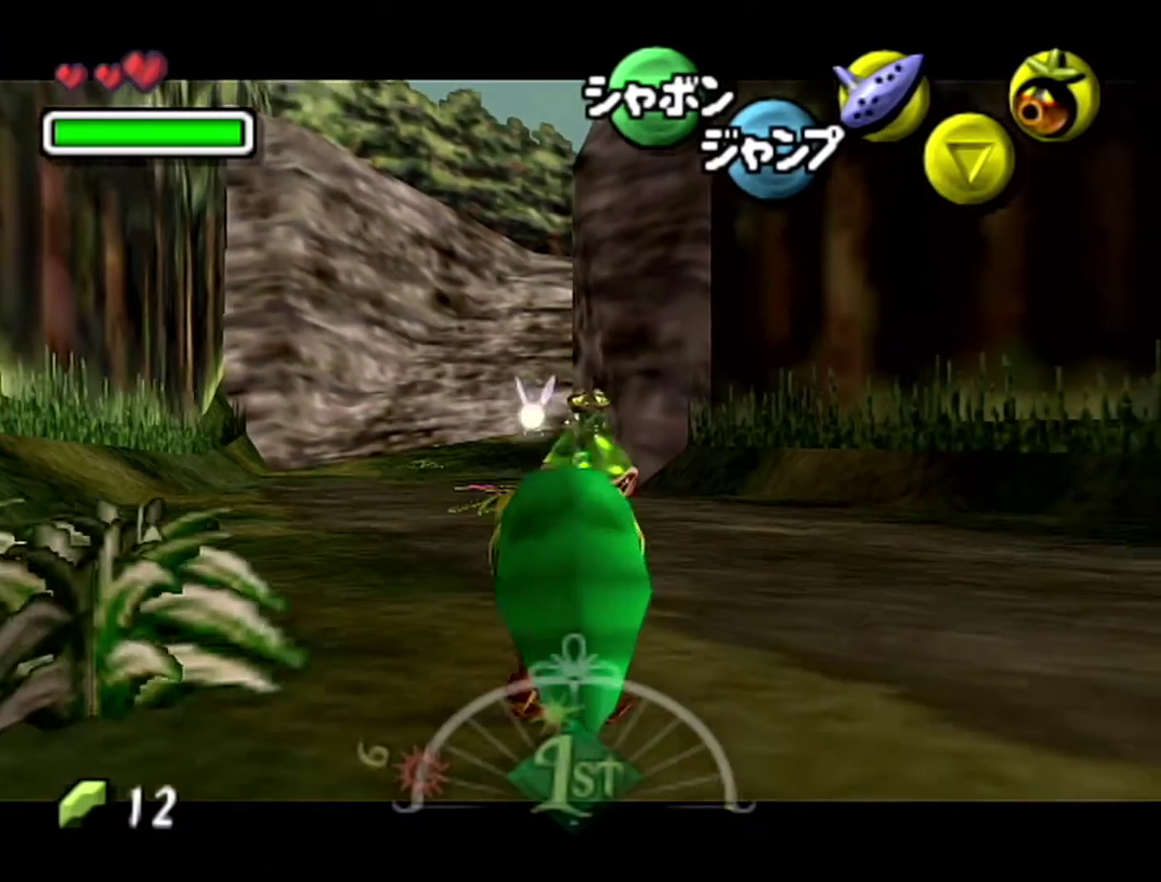
{"buttons": ["Z"], "left_stick": "down", "events": []}
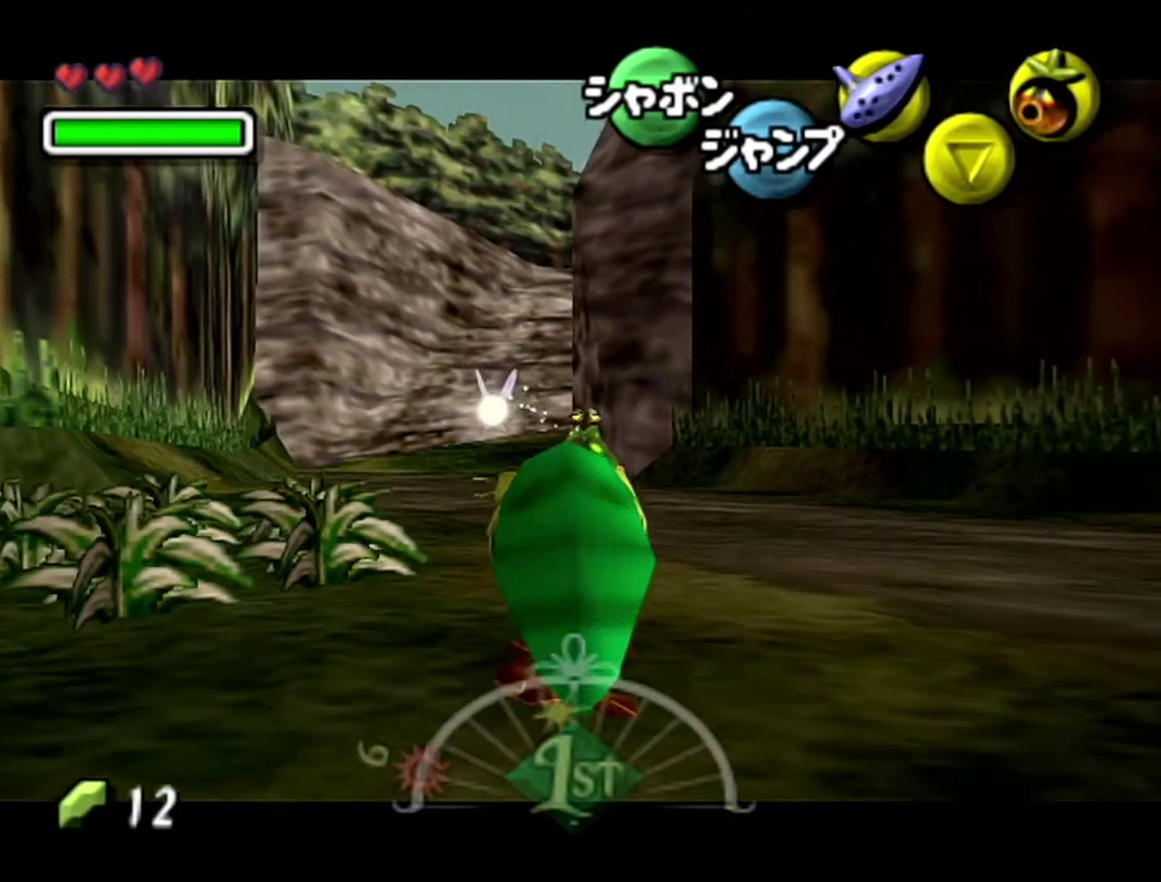
{"buttons": ["Z"], "left_stick": "down", "events": []}
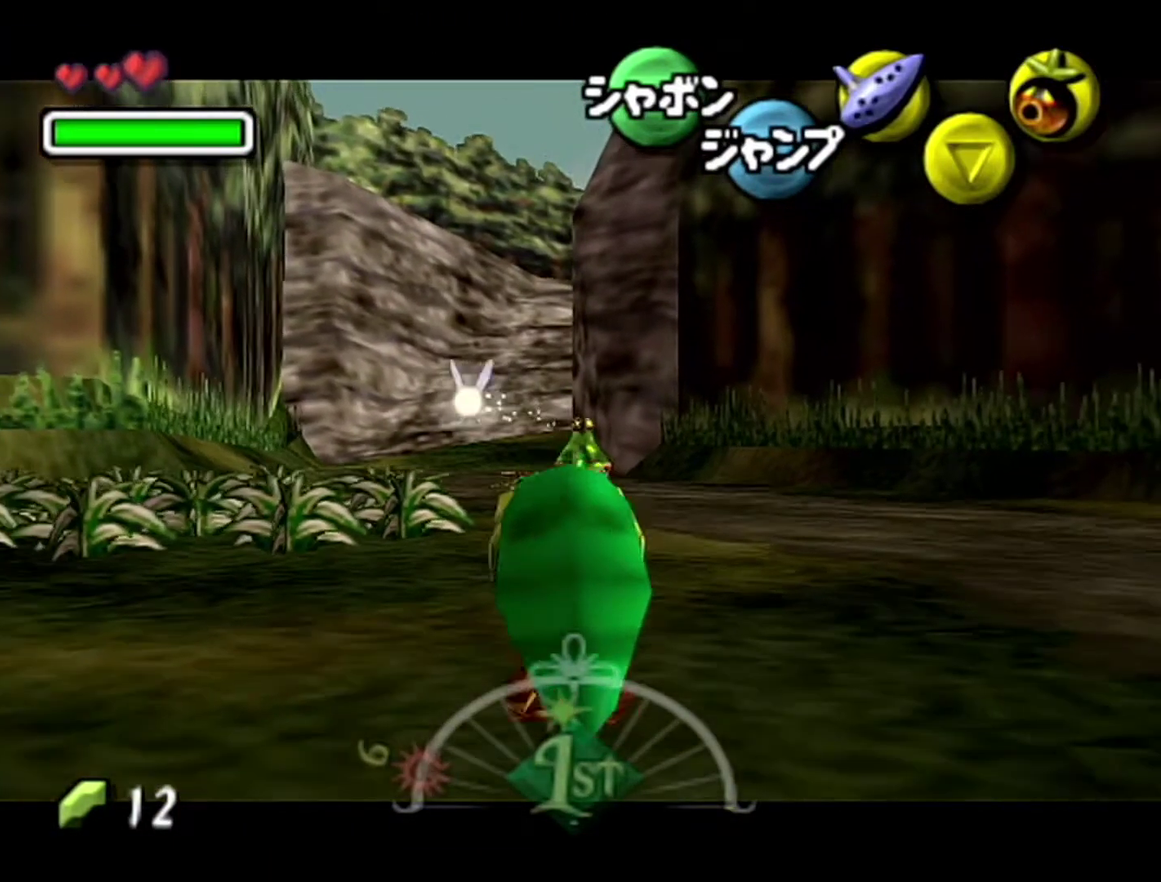
{"buttons": ["Z"], "left_stick": "down", "events": []}
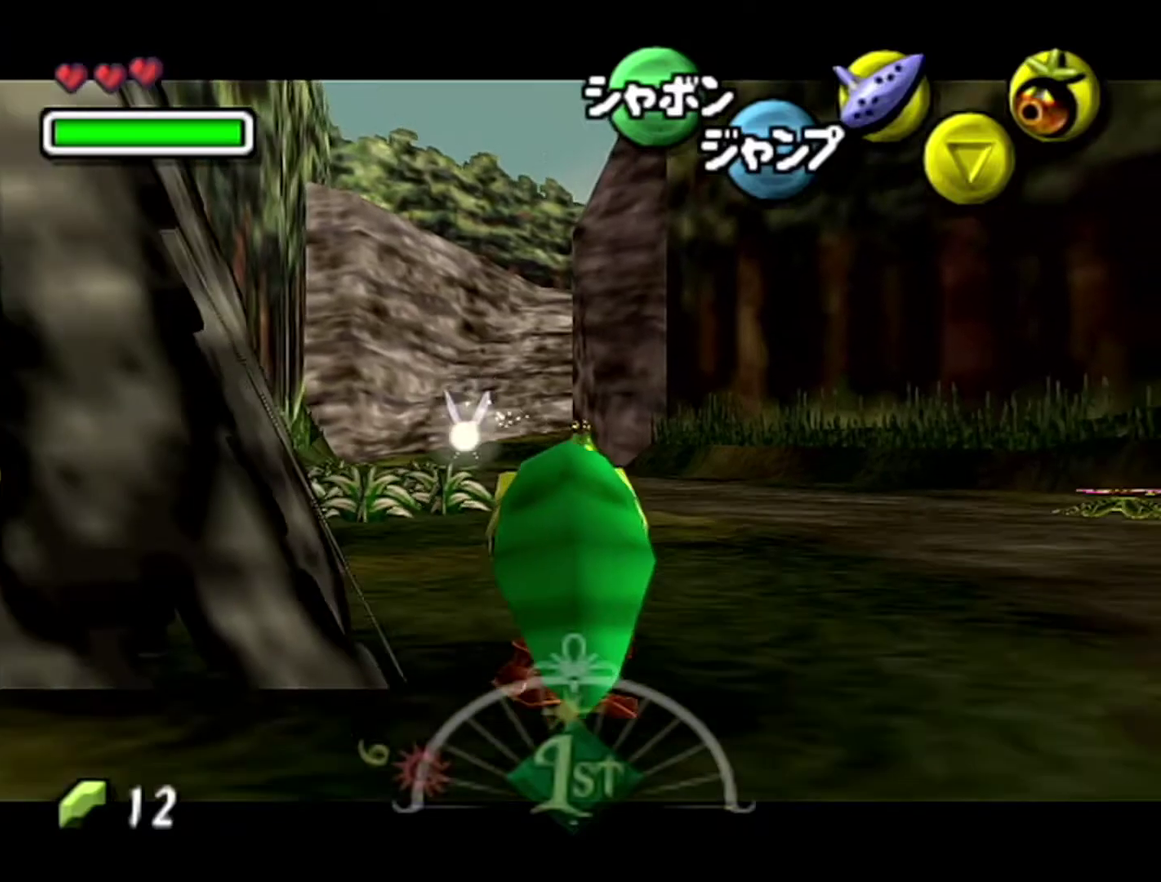
{"buttons": ["Z"], "left_stick": "down", "events": []}
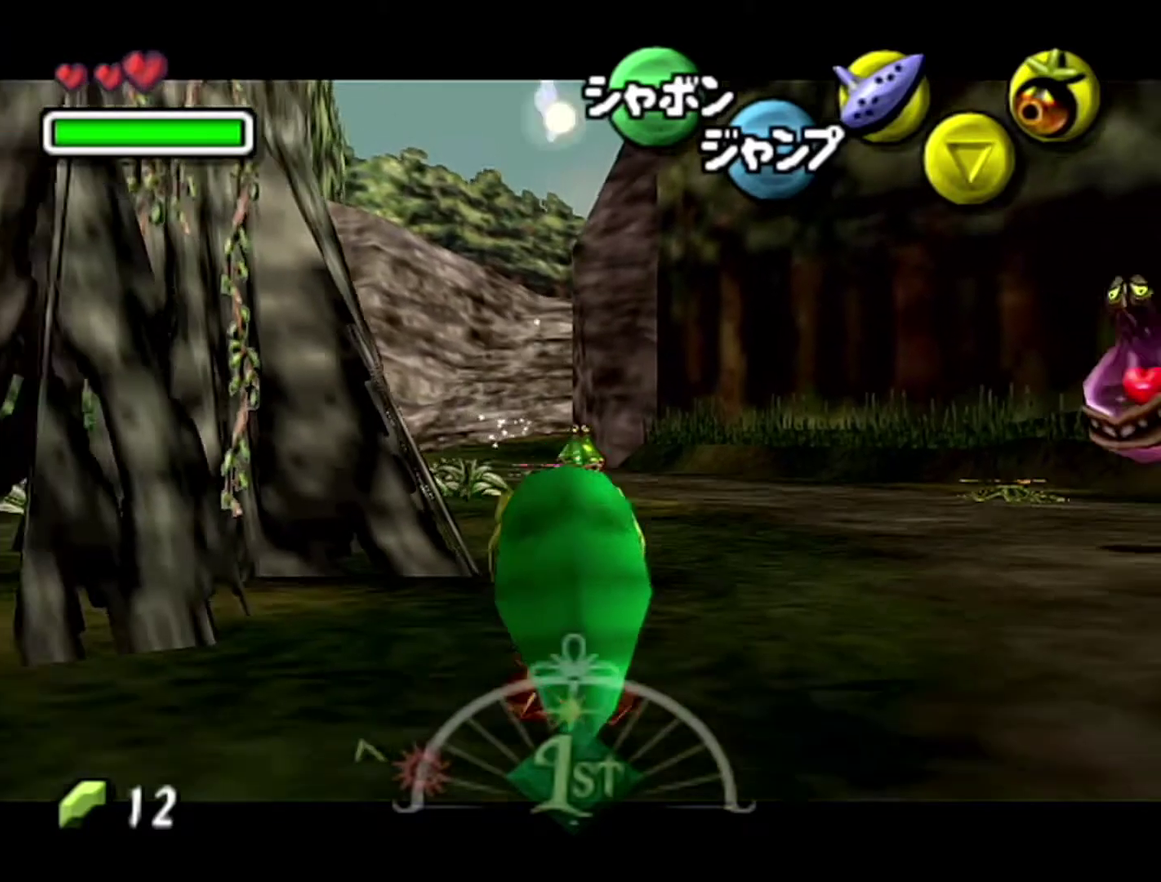
{"buttons": ["Z"], "left_stick": "down", "events": []}
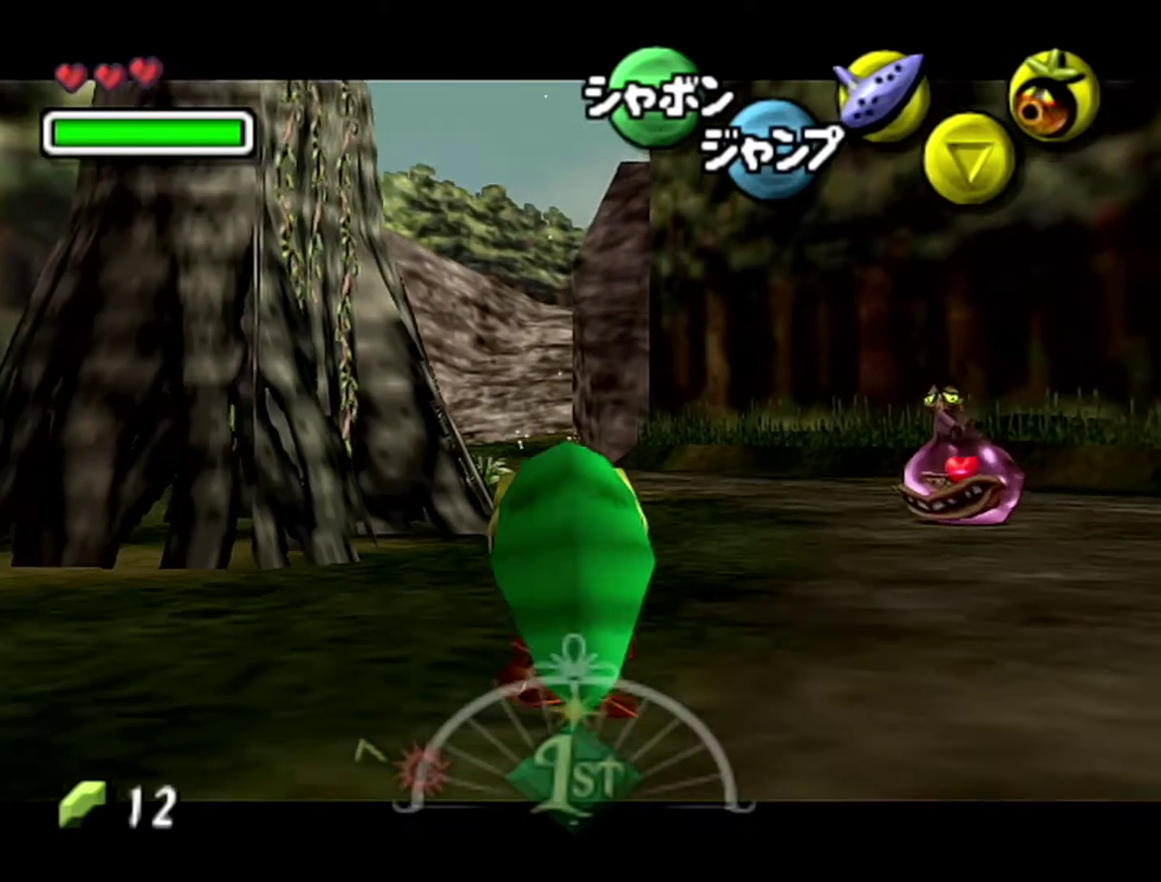
{"buttons": ["Z"], "left_stick": "down", "events": []}
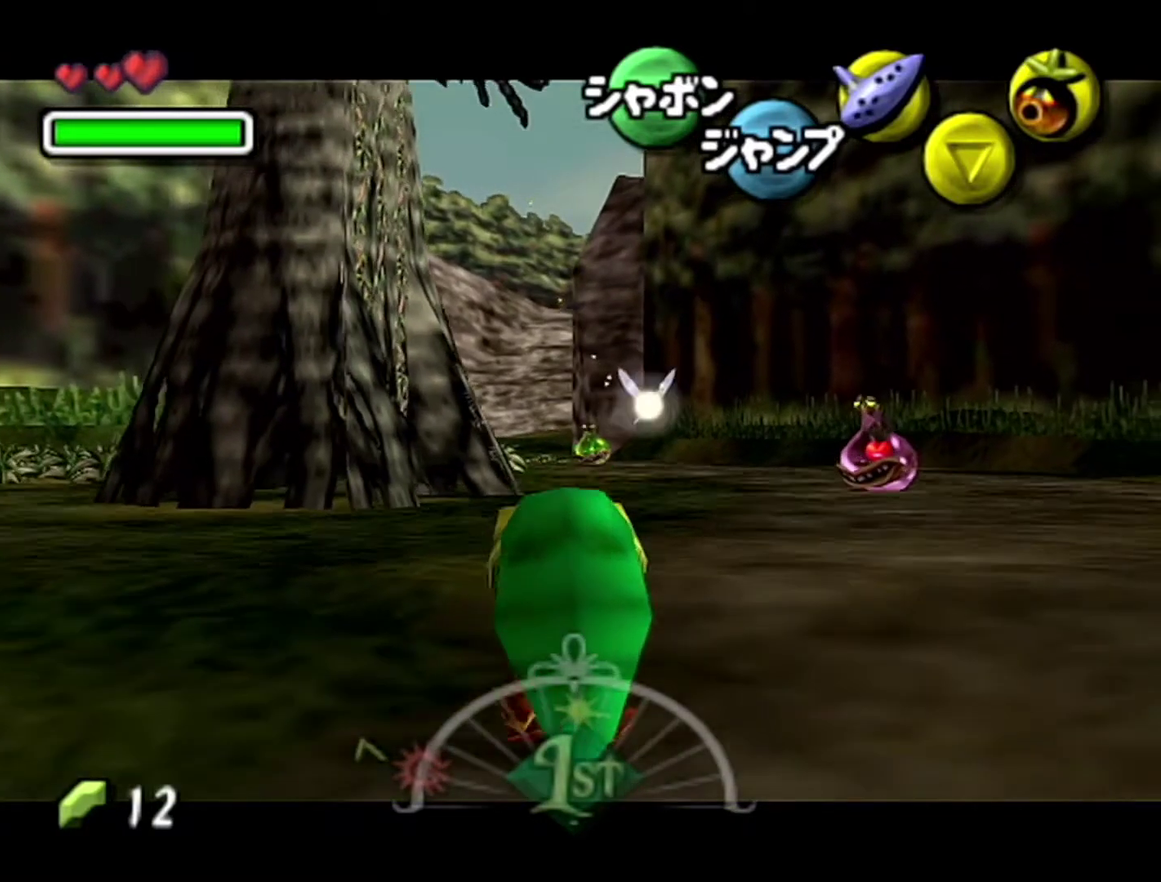
{"buttons": ["Z"], "left_stick": "down", "events": []}
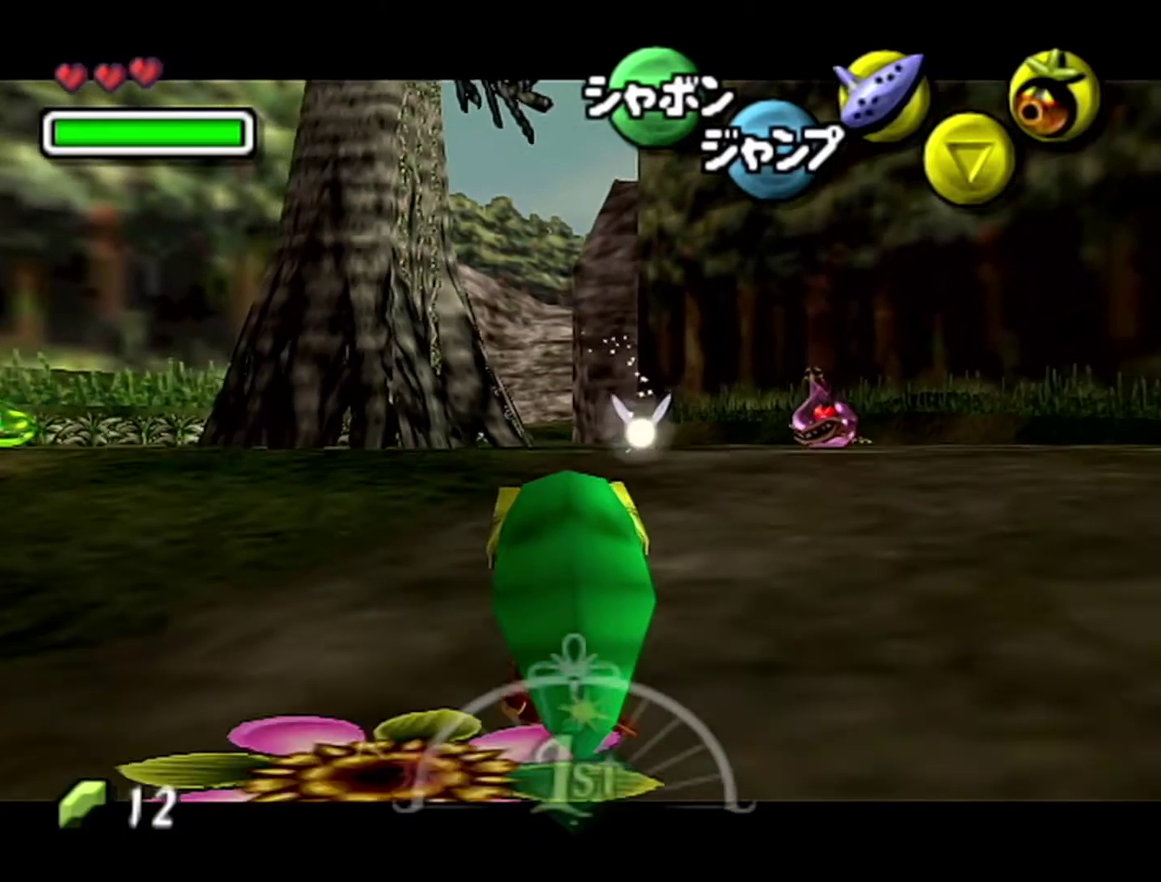
{"buttons": ["Z"], "left_stick": "down", "events": []}
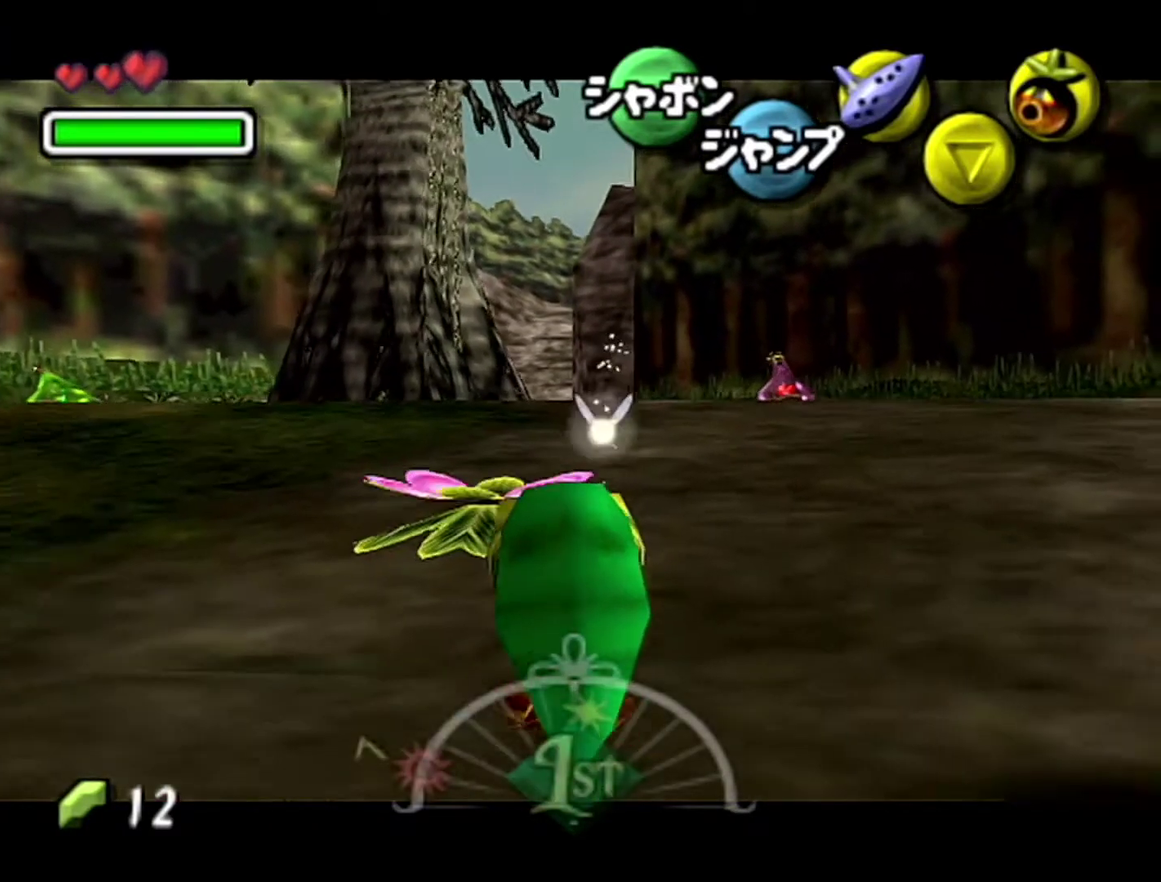
{"buttons": ["Z"], "left_stick": "down", "events": []}
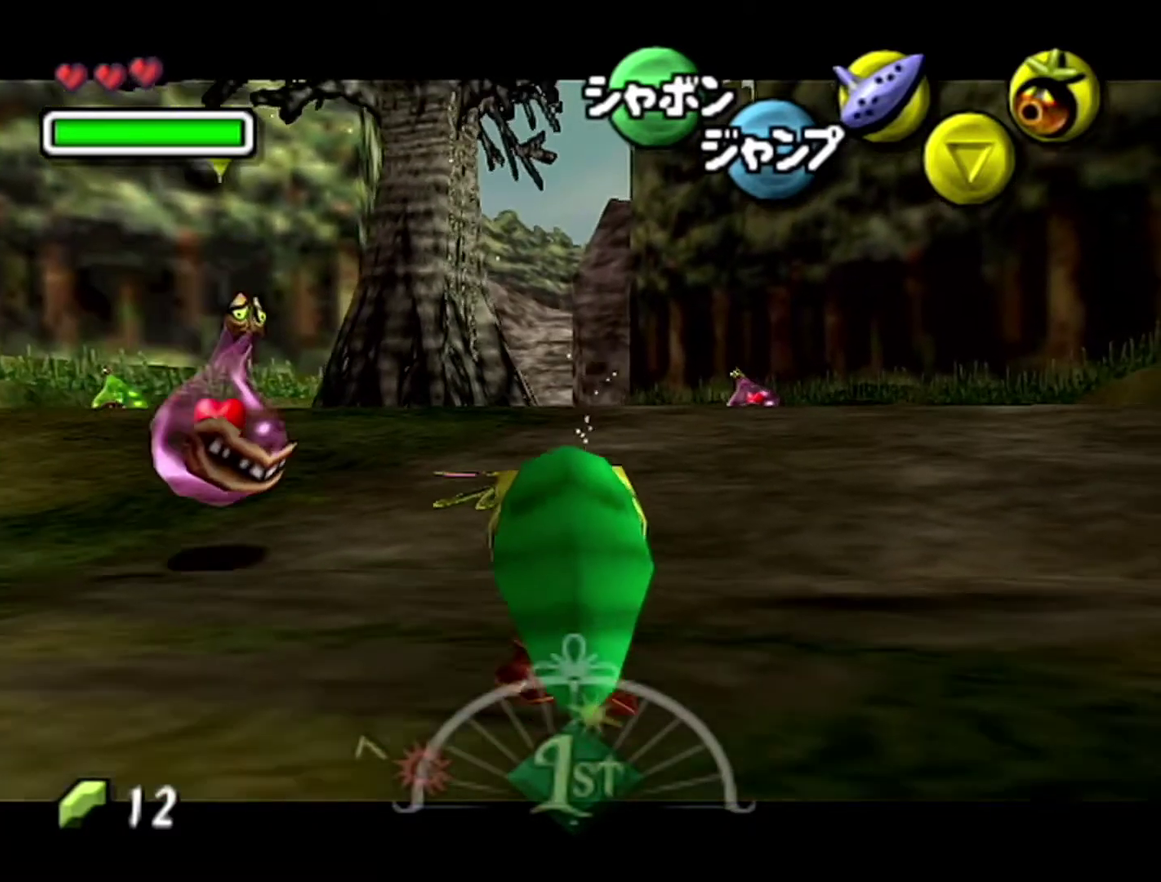
{"buttons": ["Z"], "left_stick": "down", "events": []}
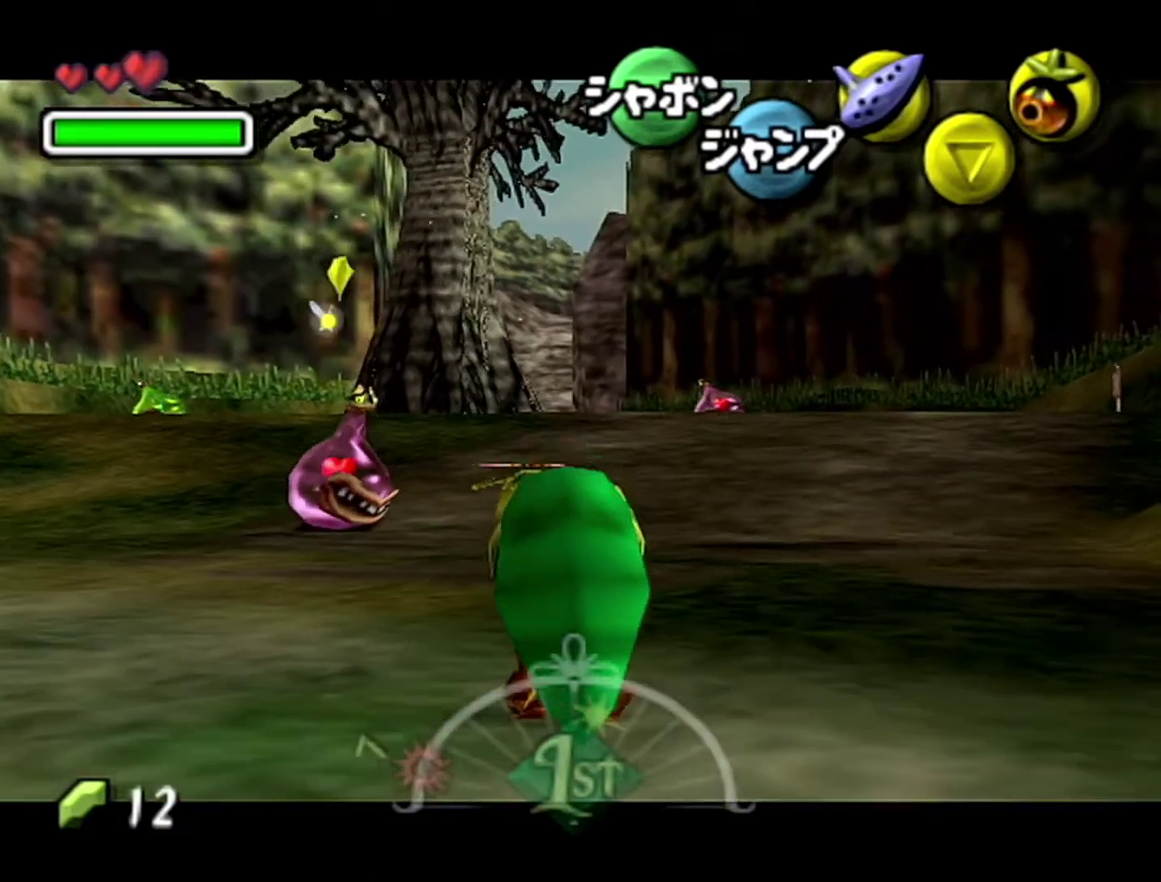
{"buttons": ["Z"], "left_stick": "down", "events": []}
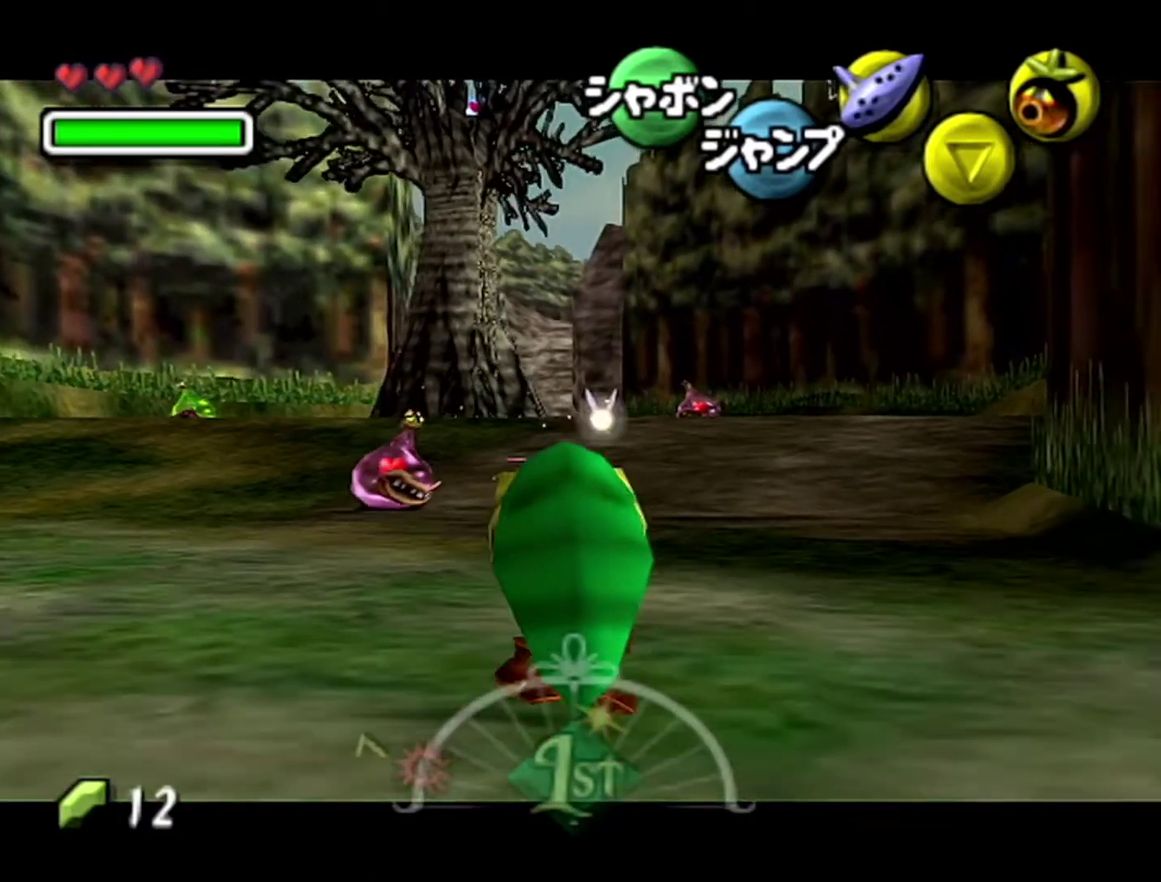
{"buttons": ["Z"], "left_stick": "down", "events": []}
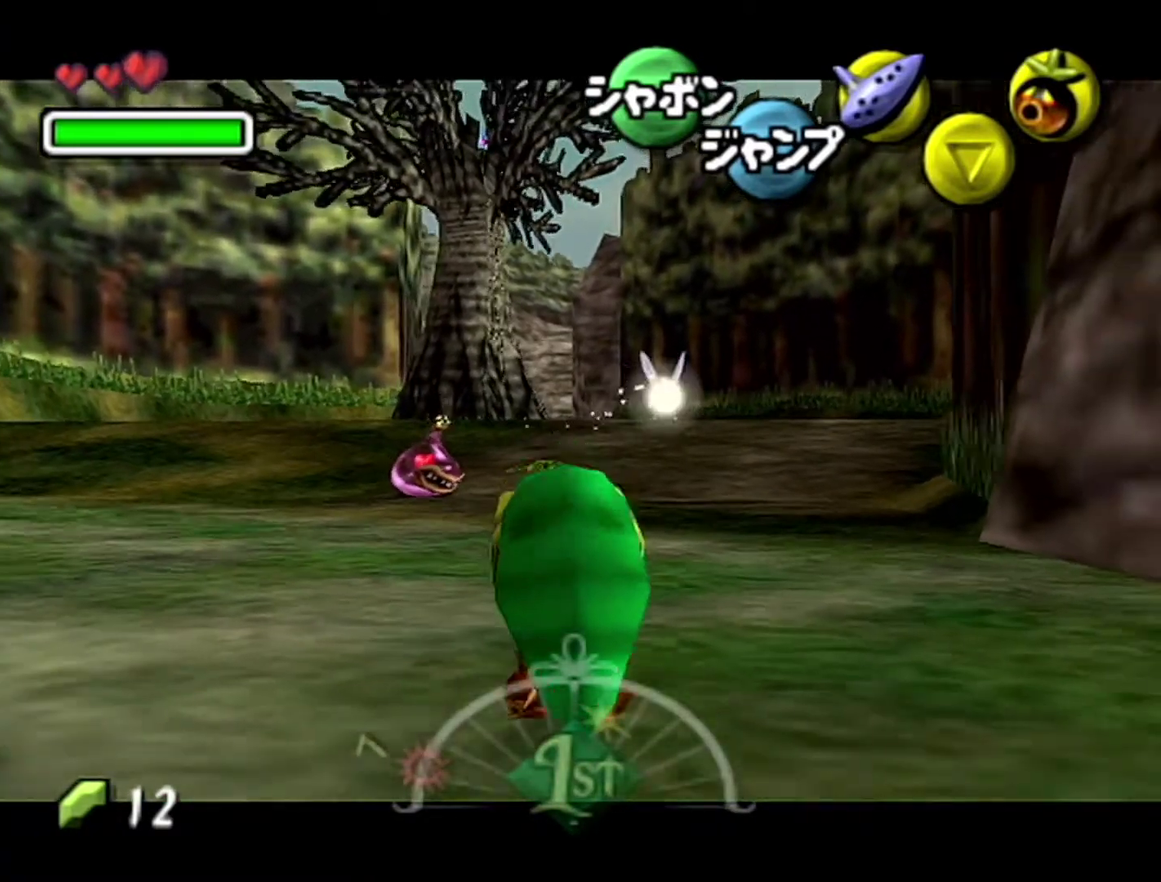
{"buttons": ["Z"], "left_stick": "down", "events": []}
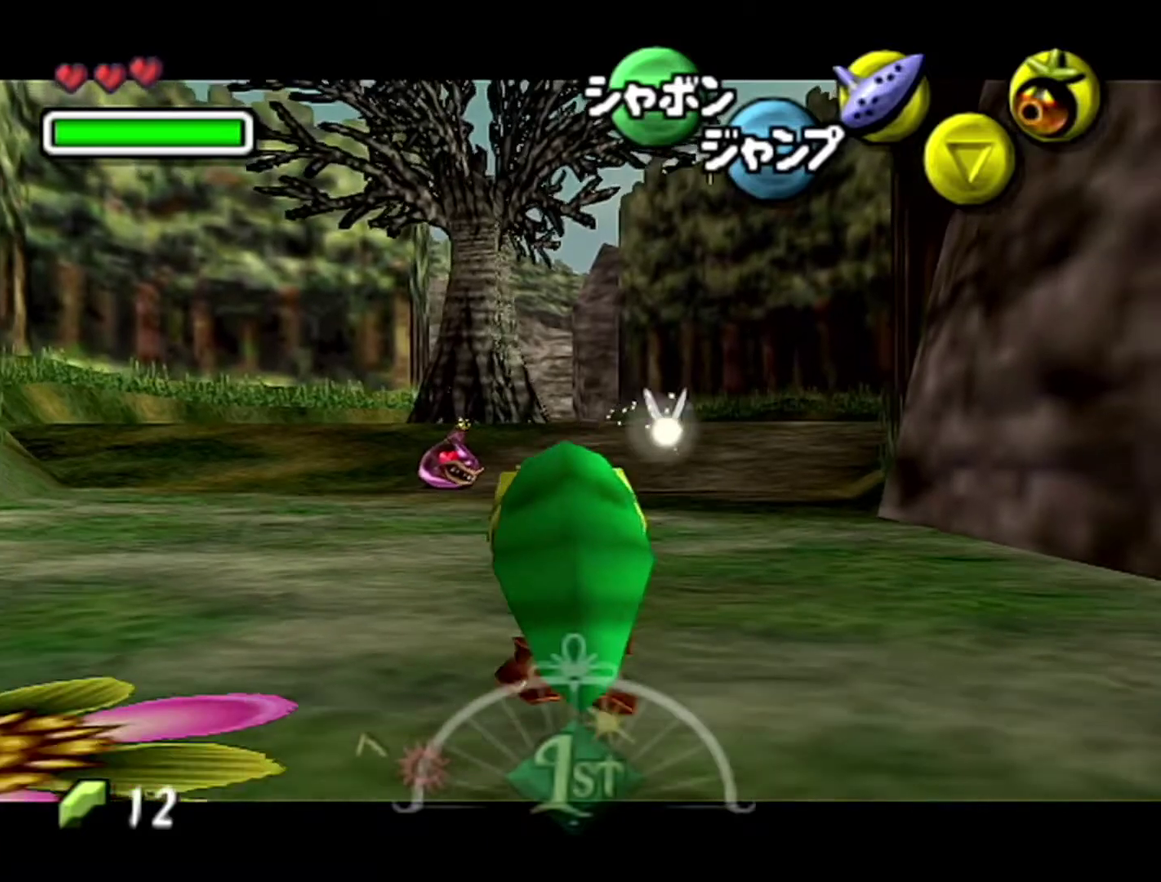
{"buttons": ["A"], "left_stick": "down-left", "events": [[267, "Z", "up"], [267, "left_stick", "down-left"], [400, "A", "down"]]}
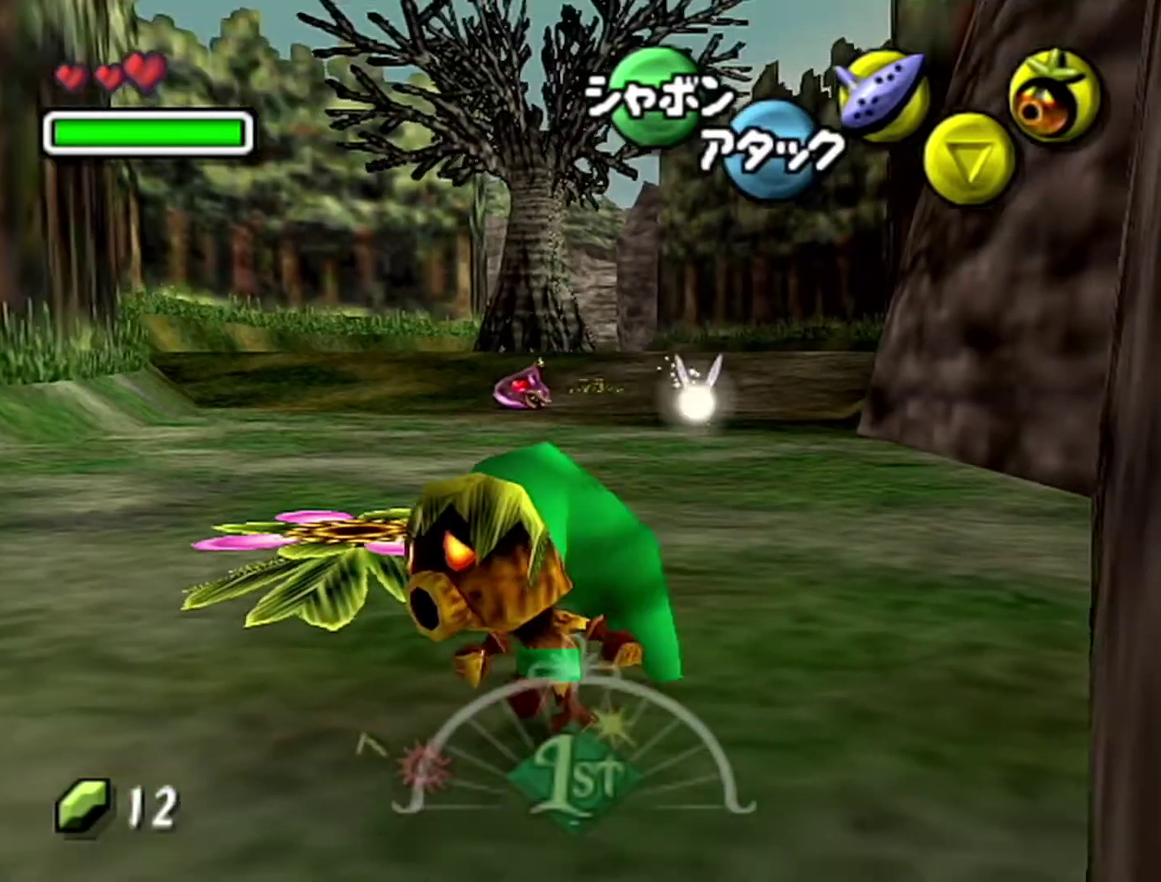
{"buttons": [], "left_stick": "down-left", "events": [[183, "A", "up"]]}
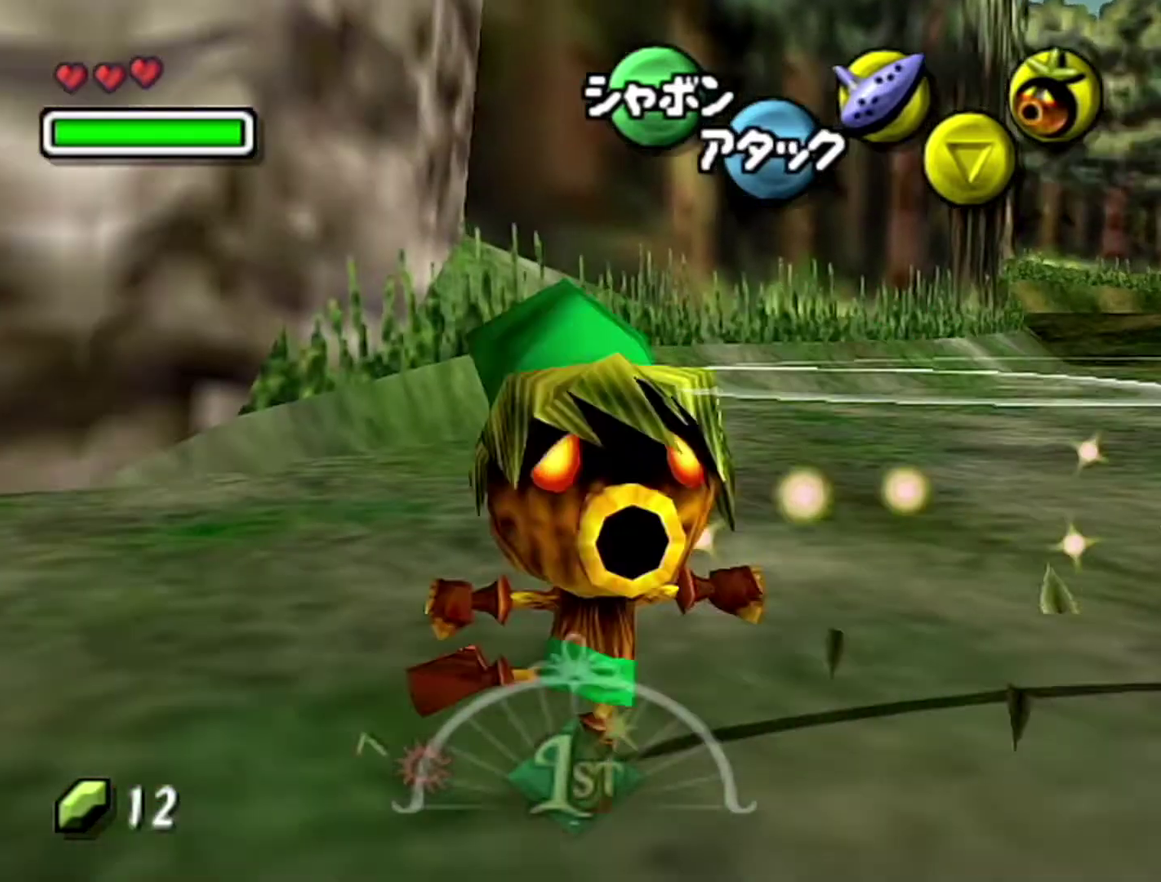
{"buttons": ["A"], "left_stick": "up-left", "events": [[17, "left_stick", "left"], [300, "left_stick", "up-left"], [333, "A", "down"]]}
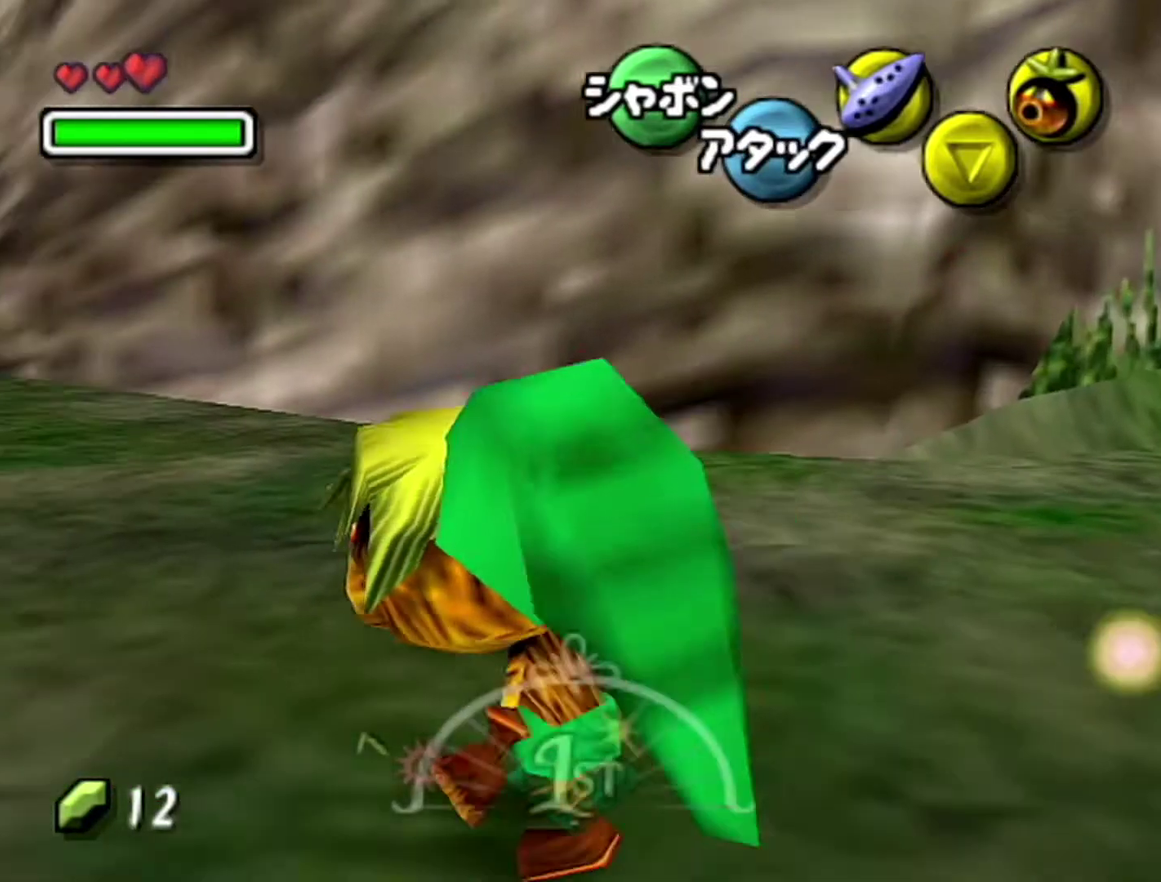
{"buttons": [], "left_stick": "up-left", "events": [[83, "A", "up"]]}
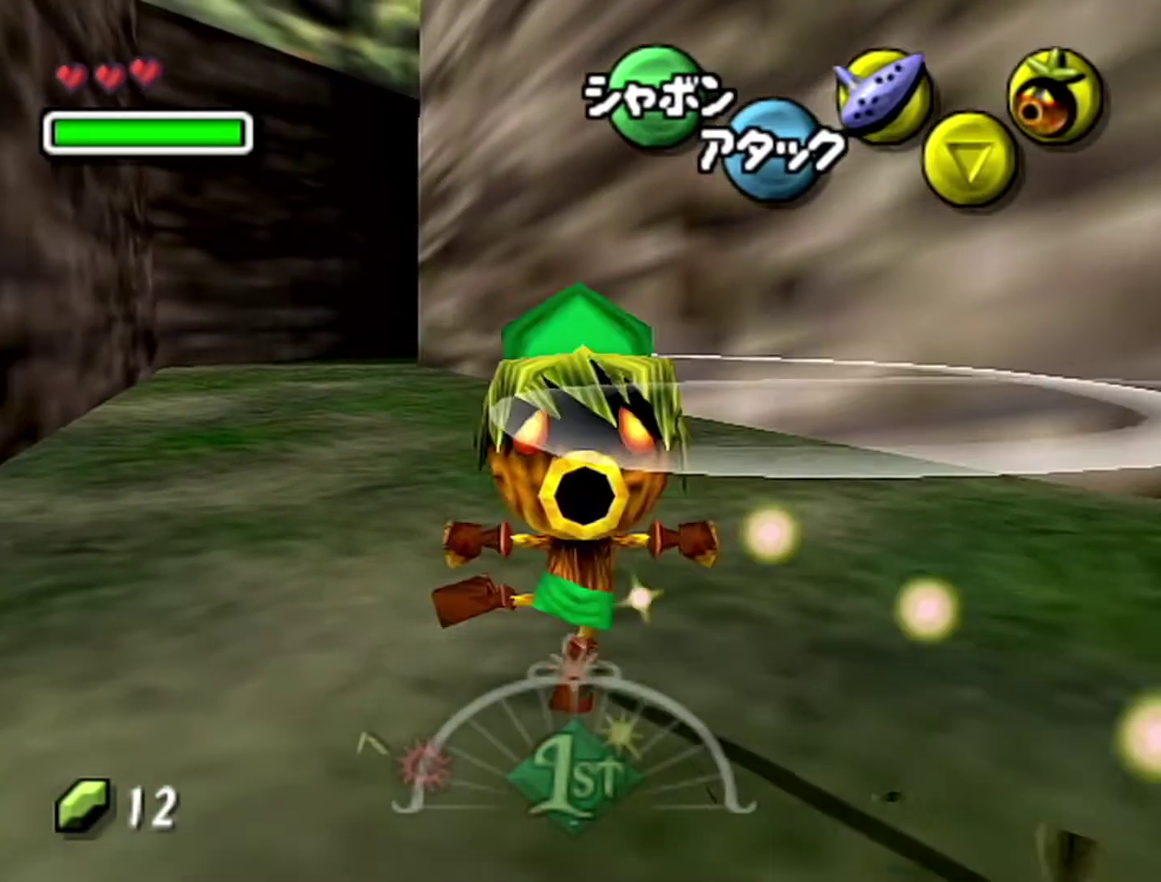
{"buttons": [], "left_stick": "up-left", "events": [[233, "A", "down"], [483, "A", "up"]]}
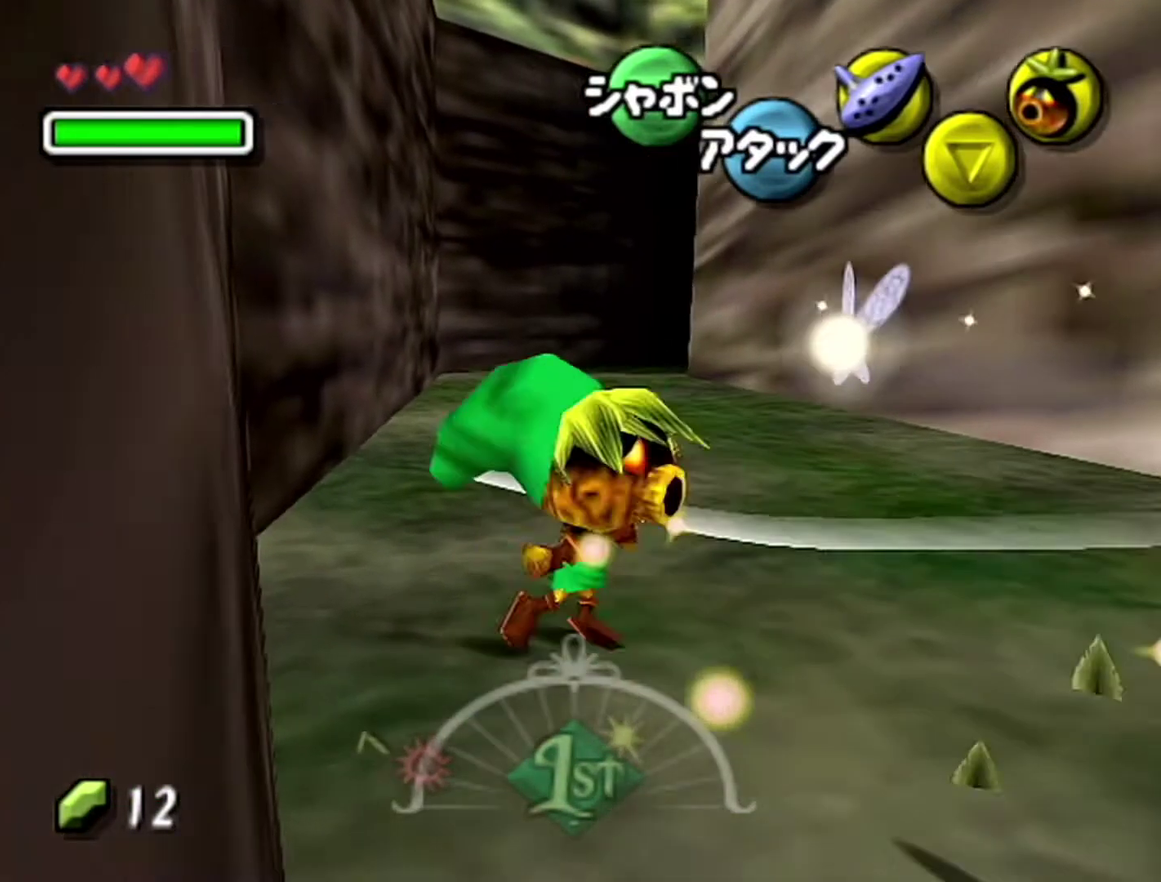
{"buttons": [], "left_stick": "up-left", "events": []}
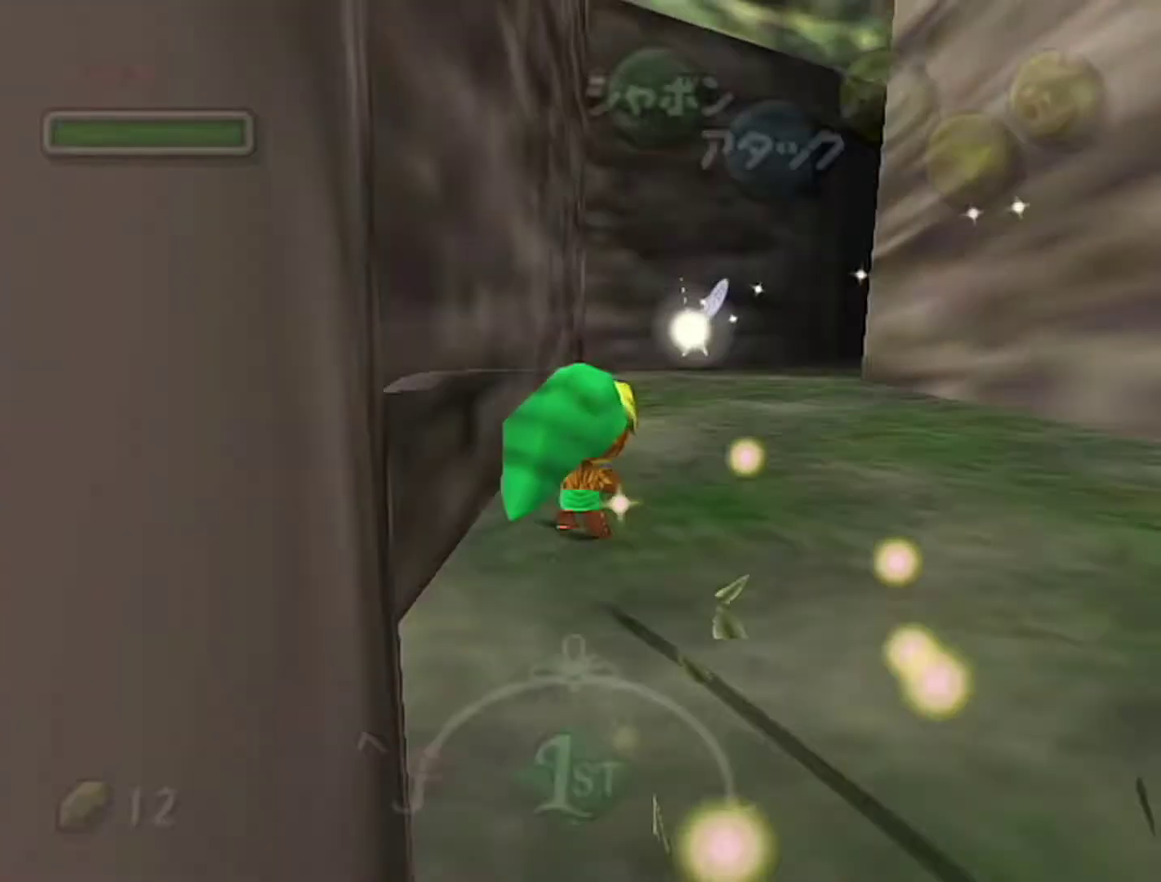
{"buttons": [], "left_stick": "center", "events": [[117, "left_stick", "center"]]}